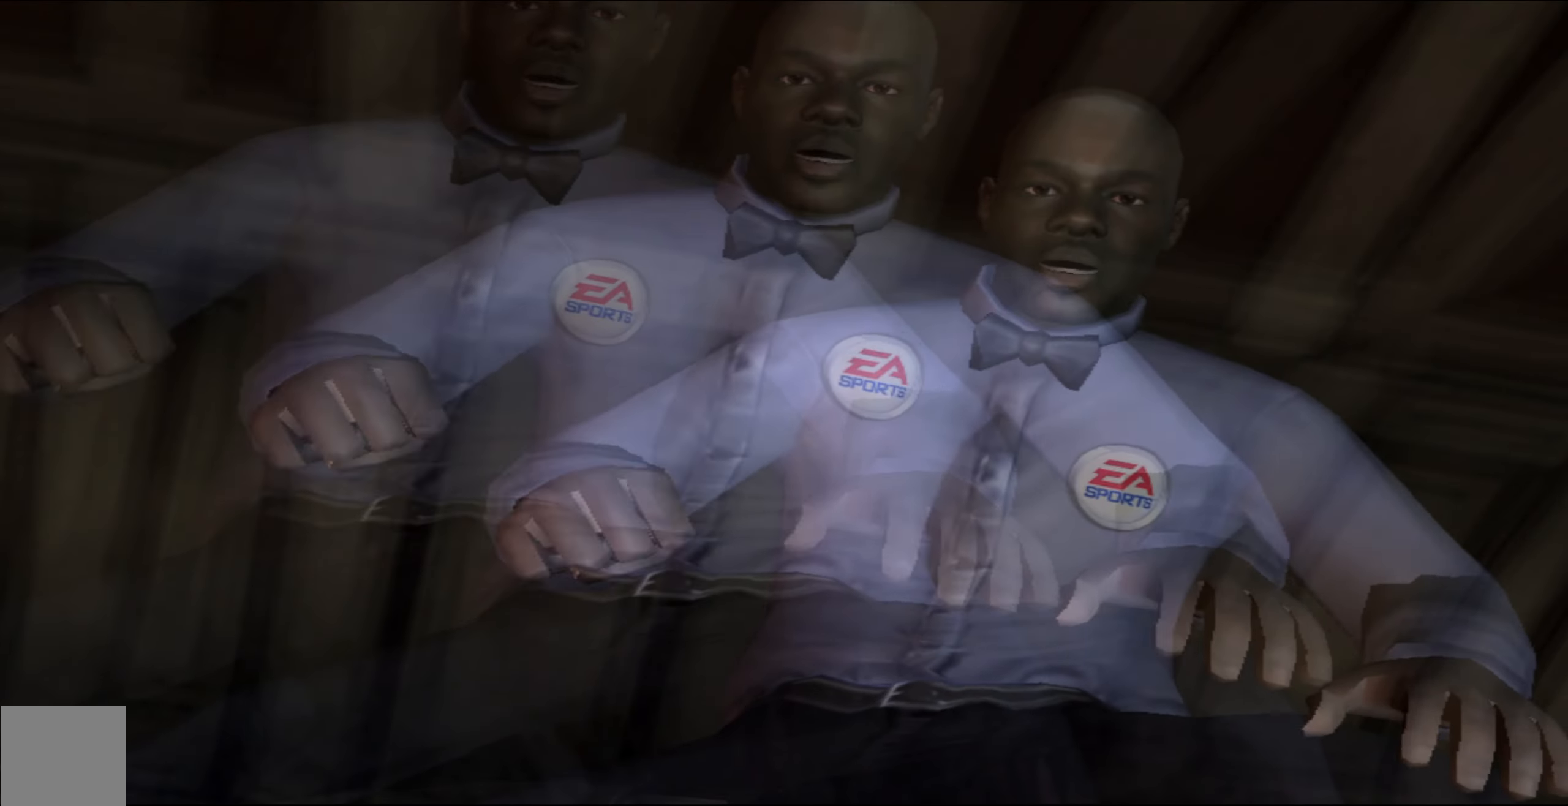
Gameplay with a controller (Xbox layout); each line is a JSON object with the inputs held at the frame after it. "events" lists button and stick changes between this image and that frame as [ms after this image, input, new state], when the widget could be followed in between.
{"buttons": [], "left_stick": "right", "right_stick": "center", "events": [[83, "left_stick", "right"]]}
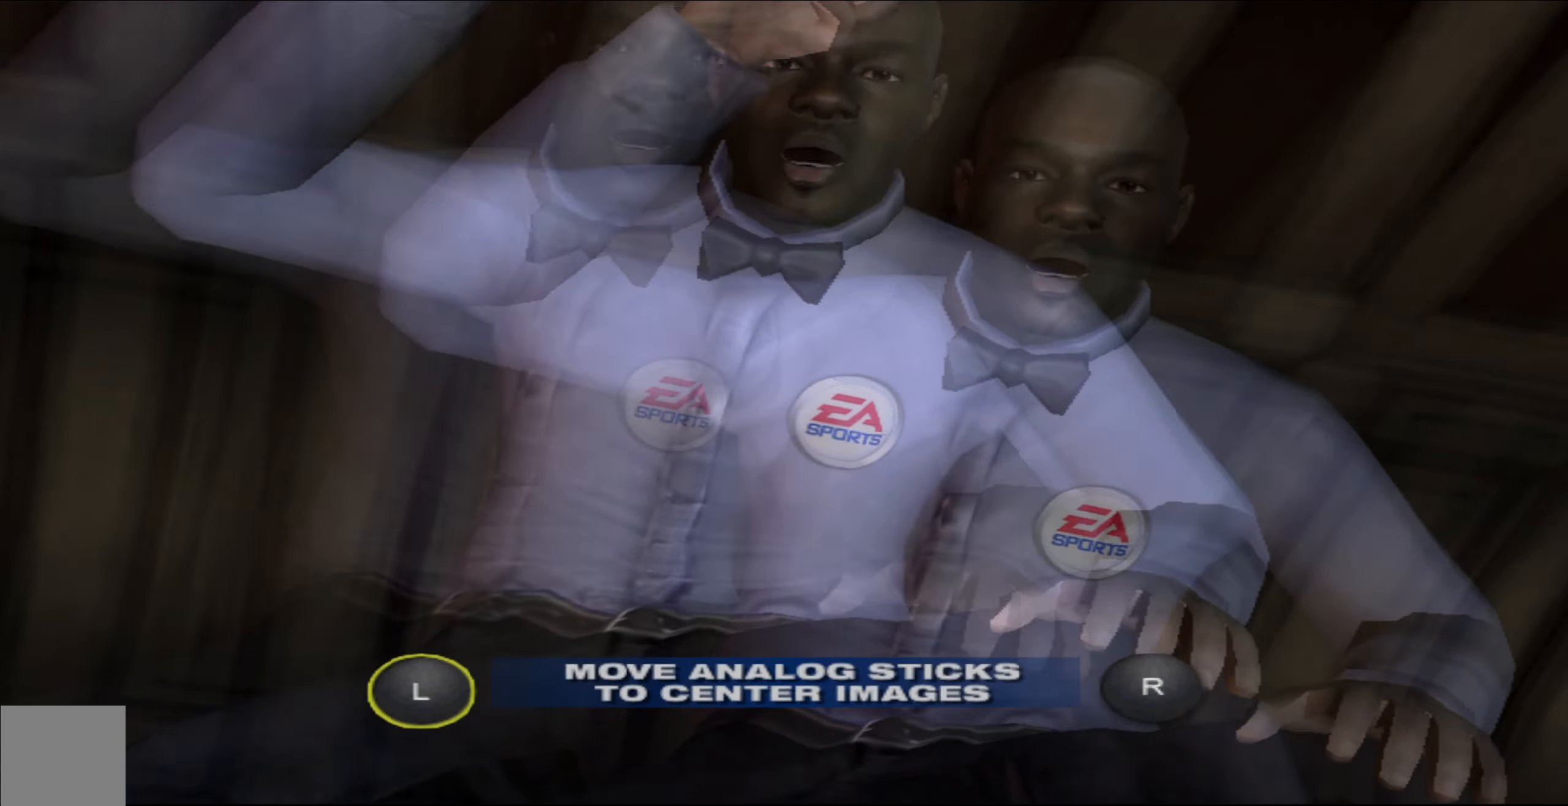
{"buttons": [], "left_stick": "up", "right_stick": "center", "events": [[100, "left_stick", "center"], [400, "left_stick", "up"]]}
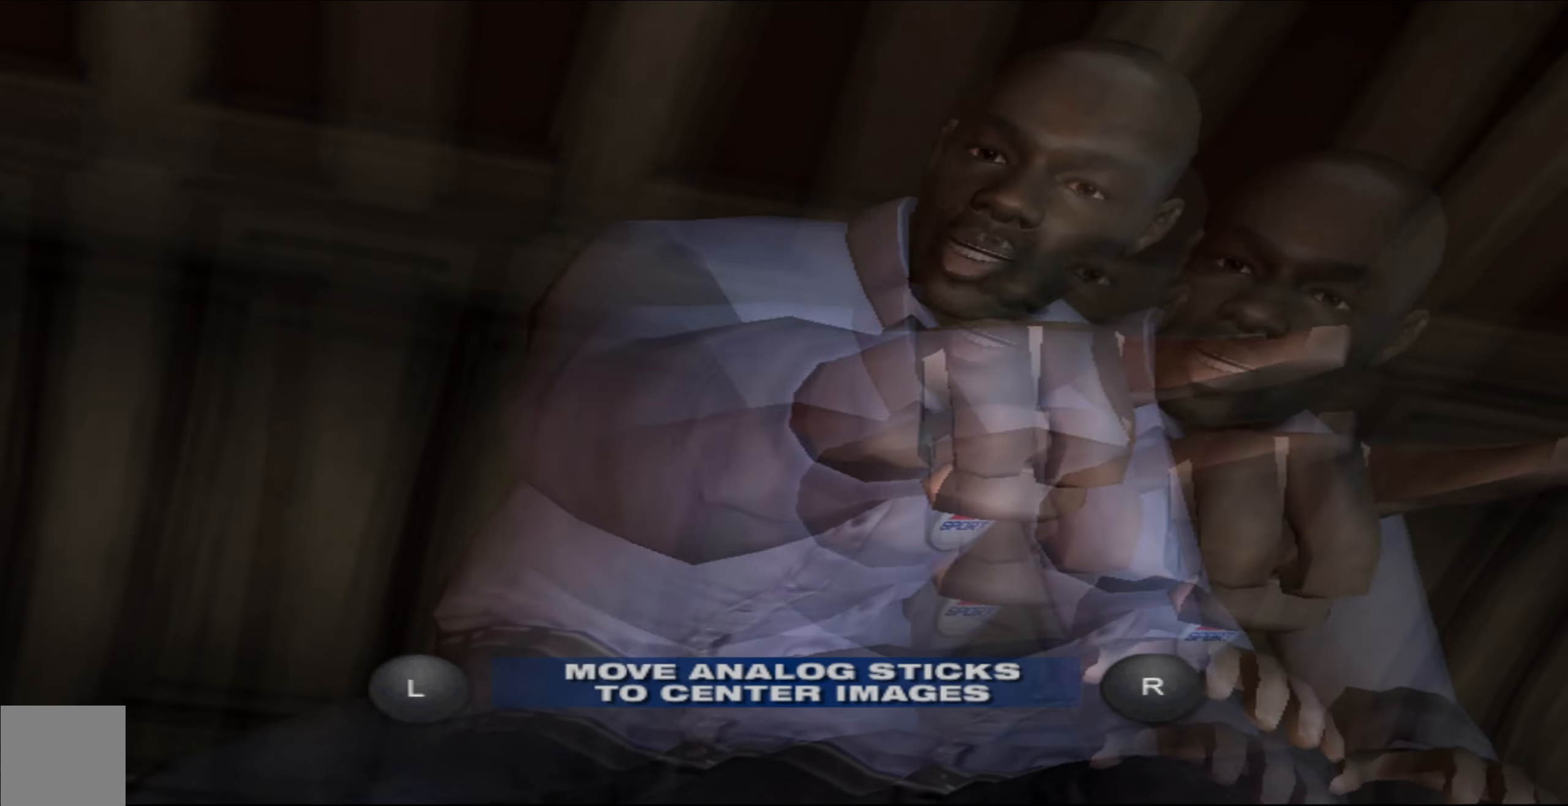
{"buttons": [], "left_stick": "center", "right_stick": "center", "events": [[217, "left_stick", "center"]]}
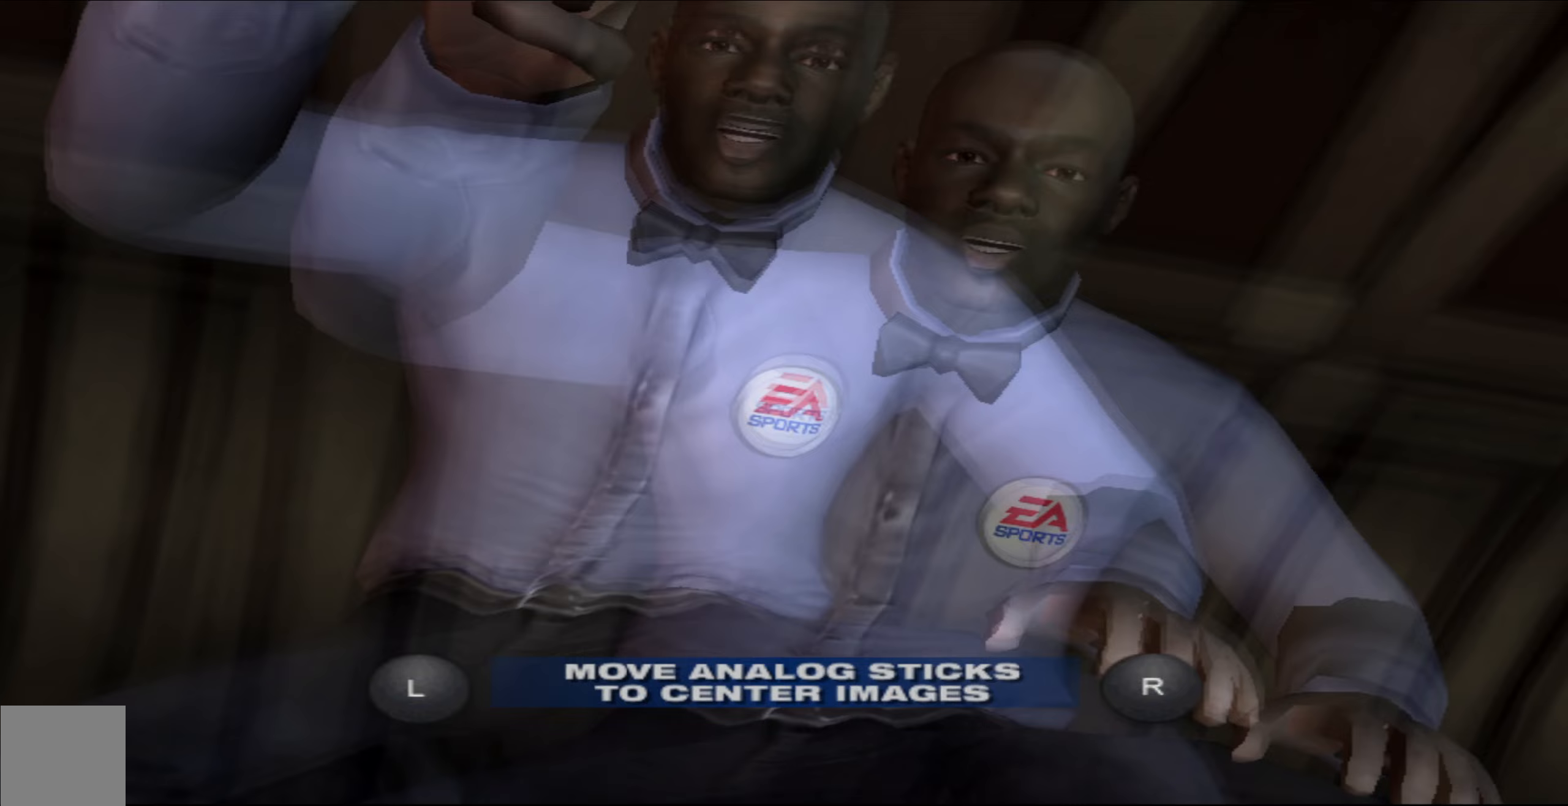
{"buttons": [], "left_stick": "center", "right_stick": "center", "events": []}
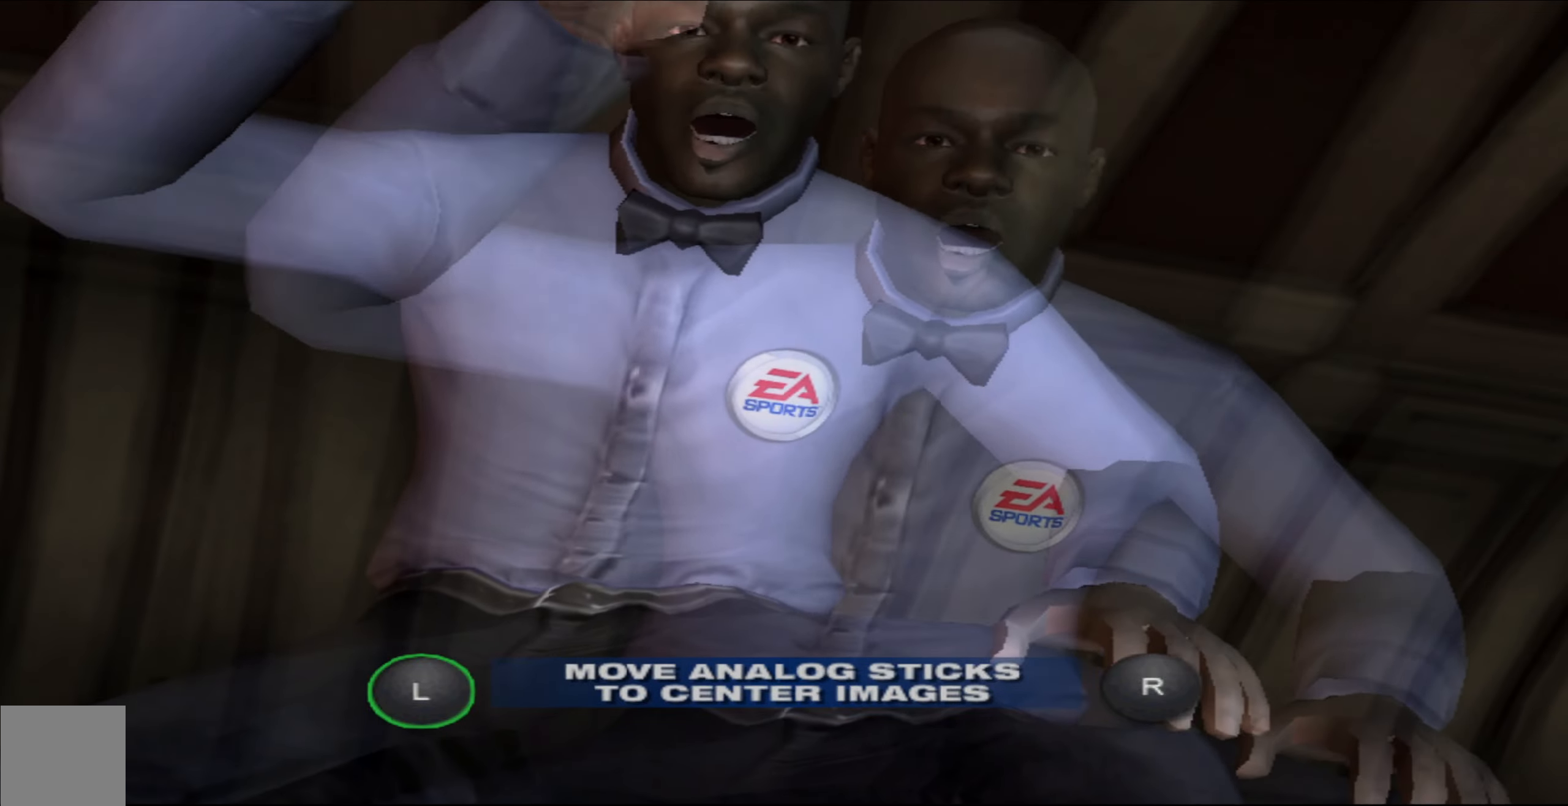
{"buttons": [], "left_stick": "center", "right_stick": "up-left", "events": [[33, "right_stick", "up-left"]]}
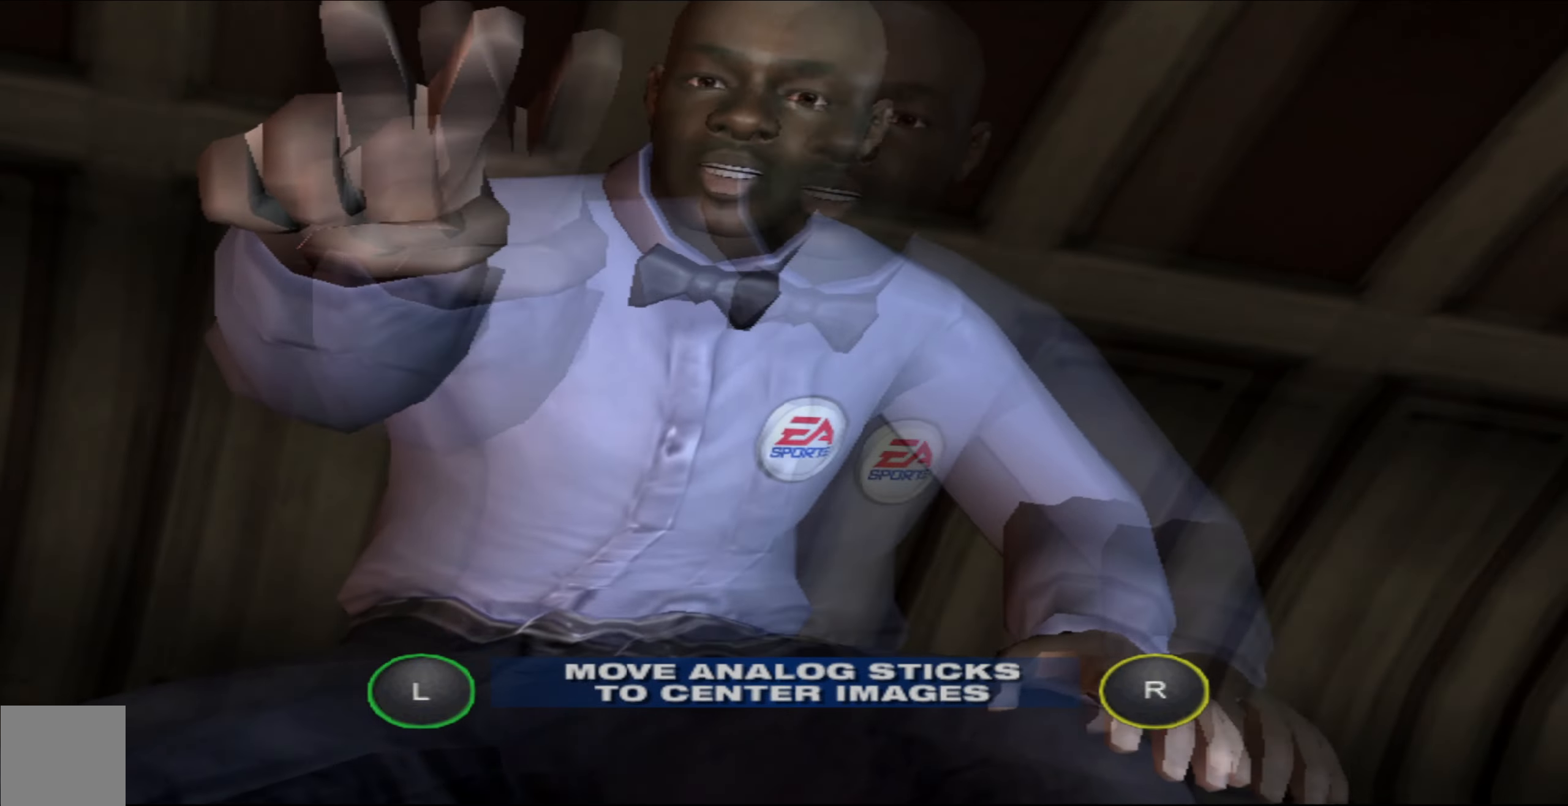
{"buttons": [], "left_stick": "center", "right_stick": "down", "events": [[17, "right_stick", "center"], [417, "right_stick", "down"]]}
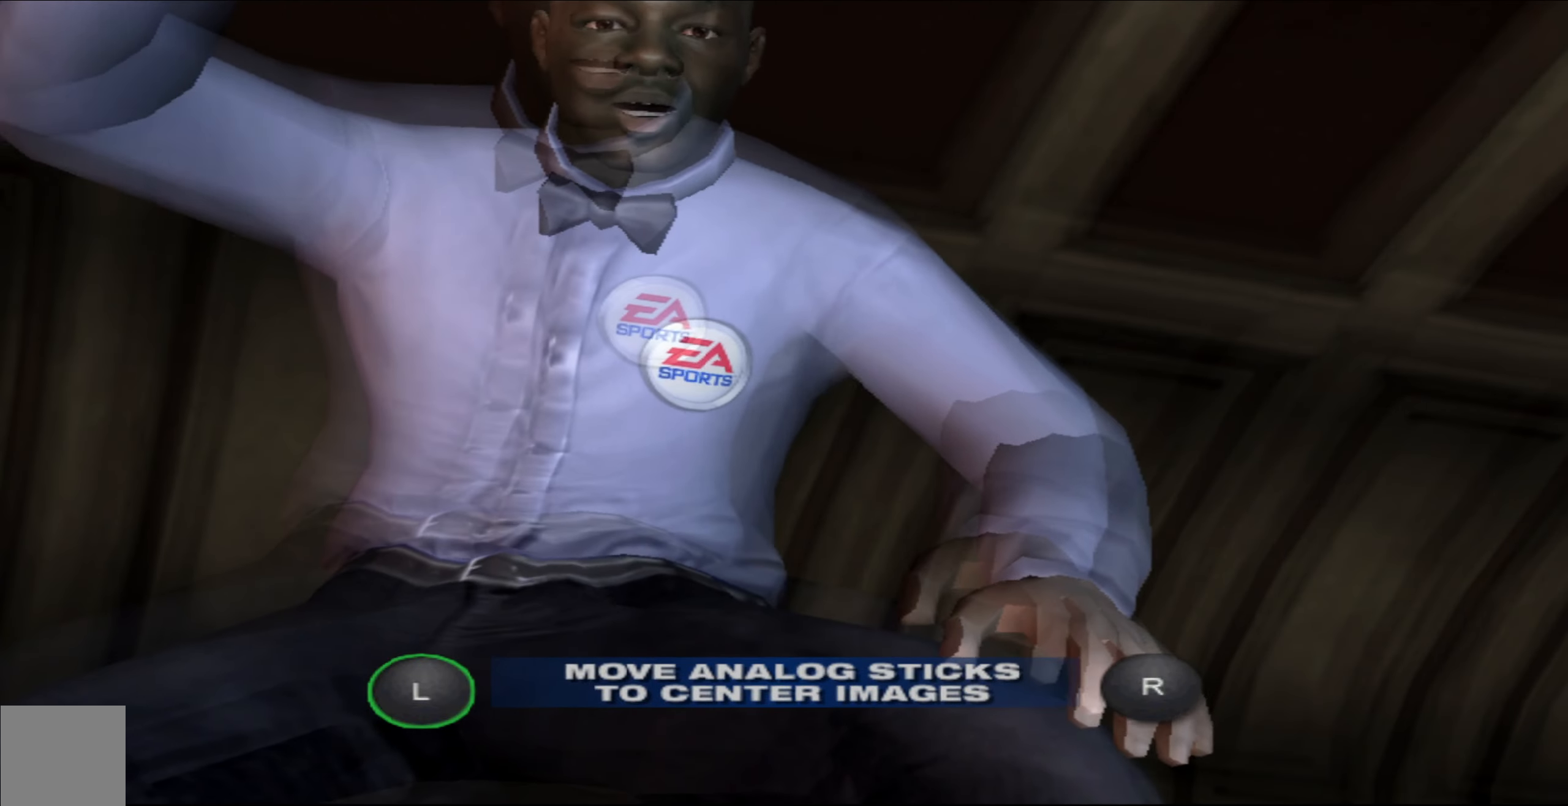
{"buttons": [], "left_stick": "center", "right_stick": "center", "events": [[117, "right_stick", "center"]]}
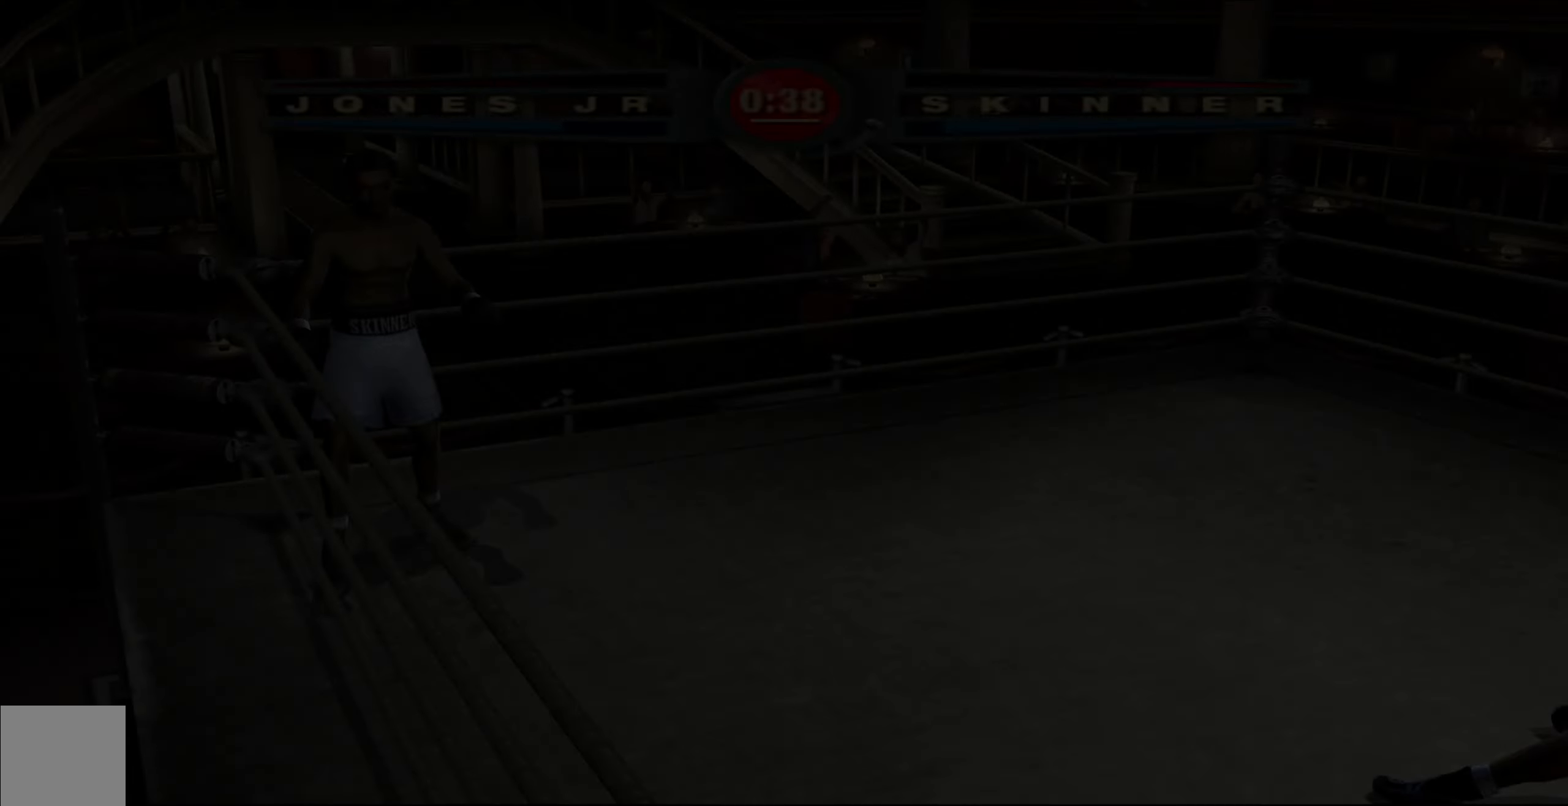
{"buttons": [], "left_stick": "center", "right_stick": "center", "events": []}
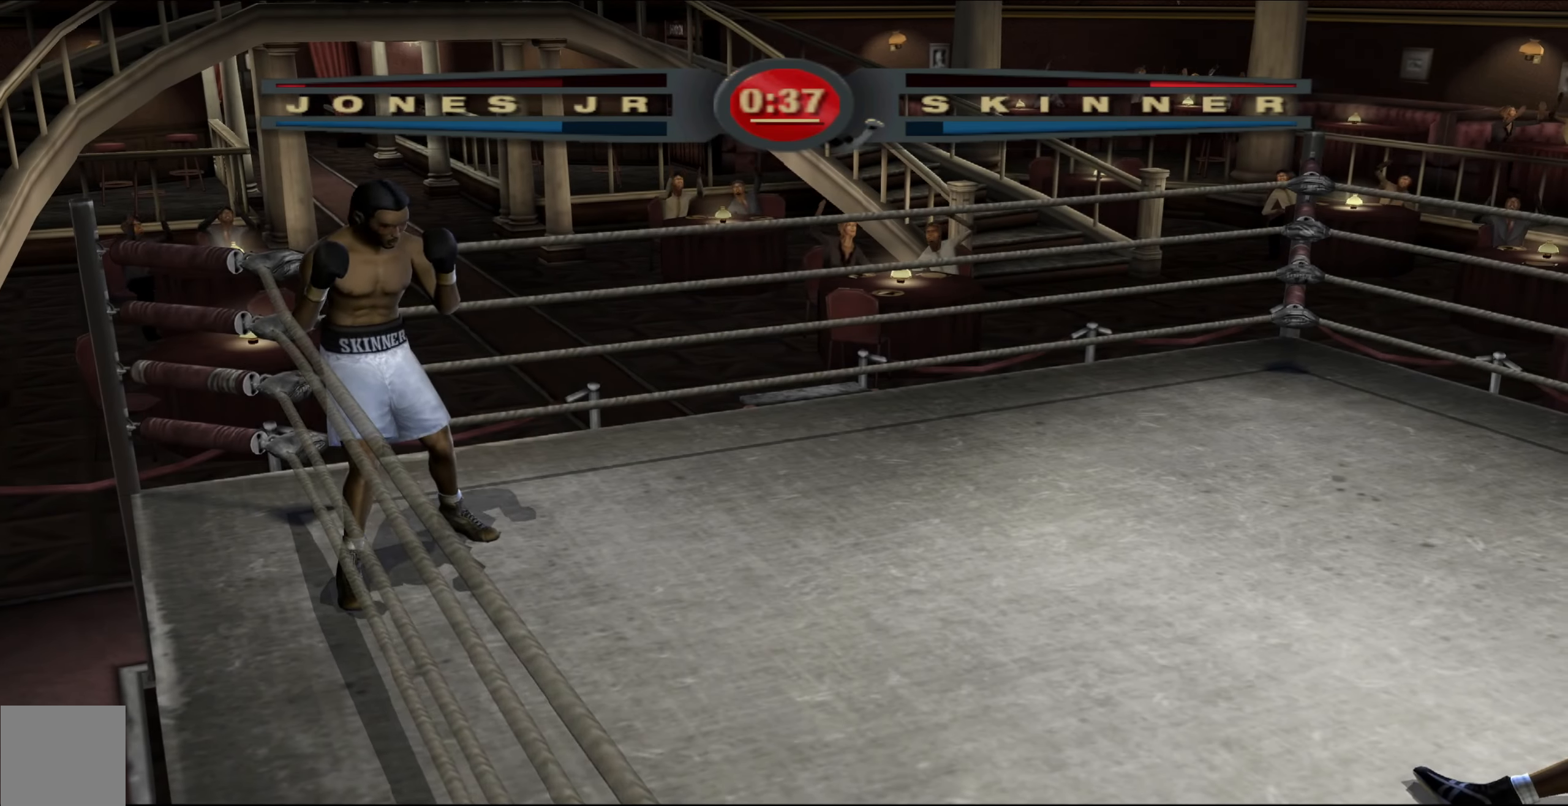
{"buttons": [], "left_stick": "center", "right_stick": "center", "events": []}
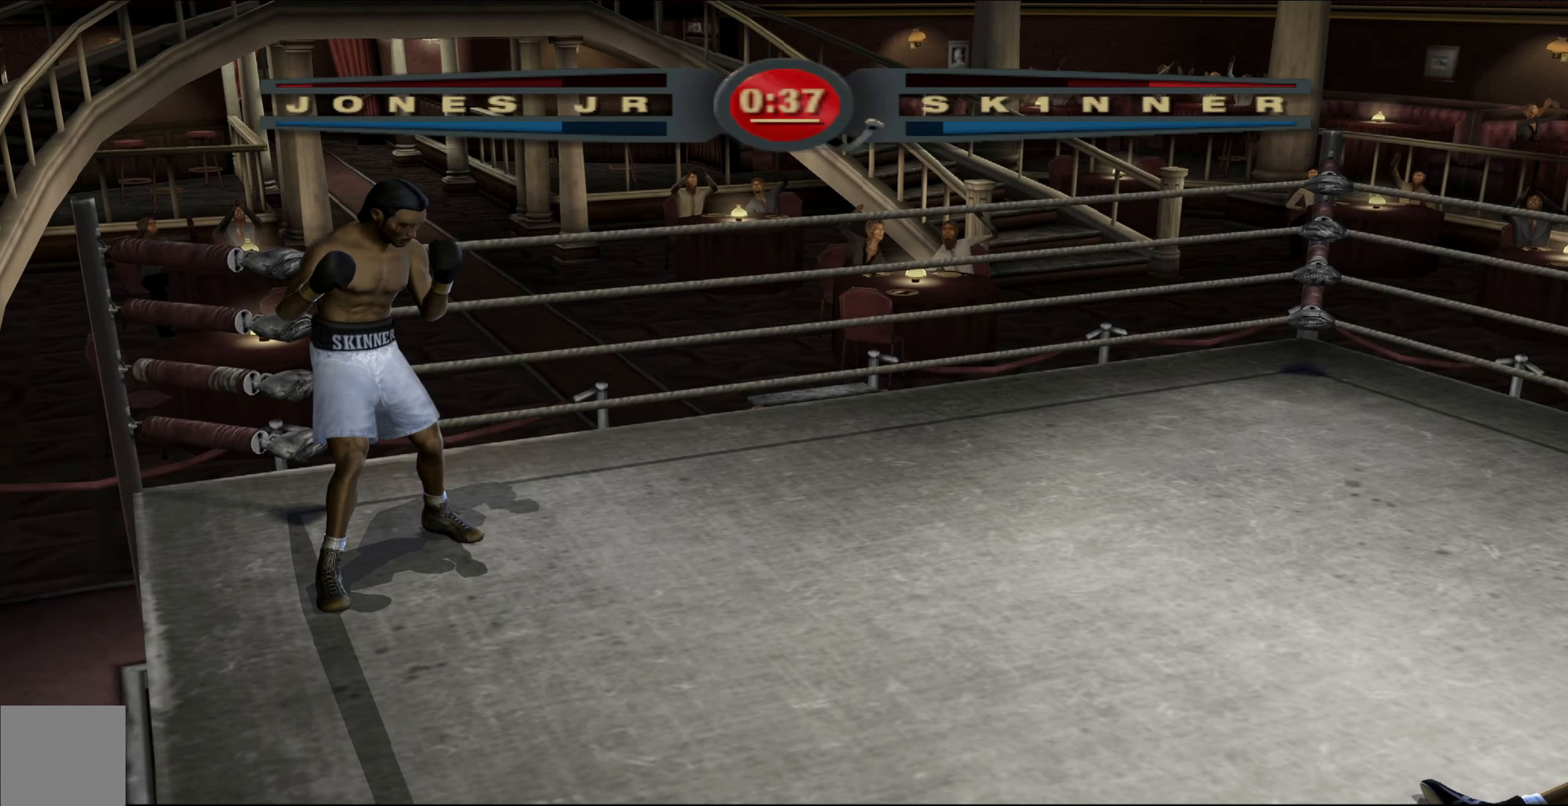
{"buttons": [], "left_stick": "center", "right_stick": "center", "events": []}
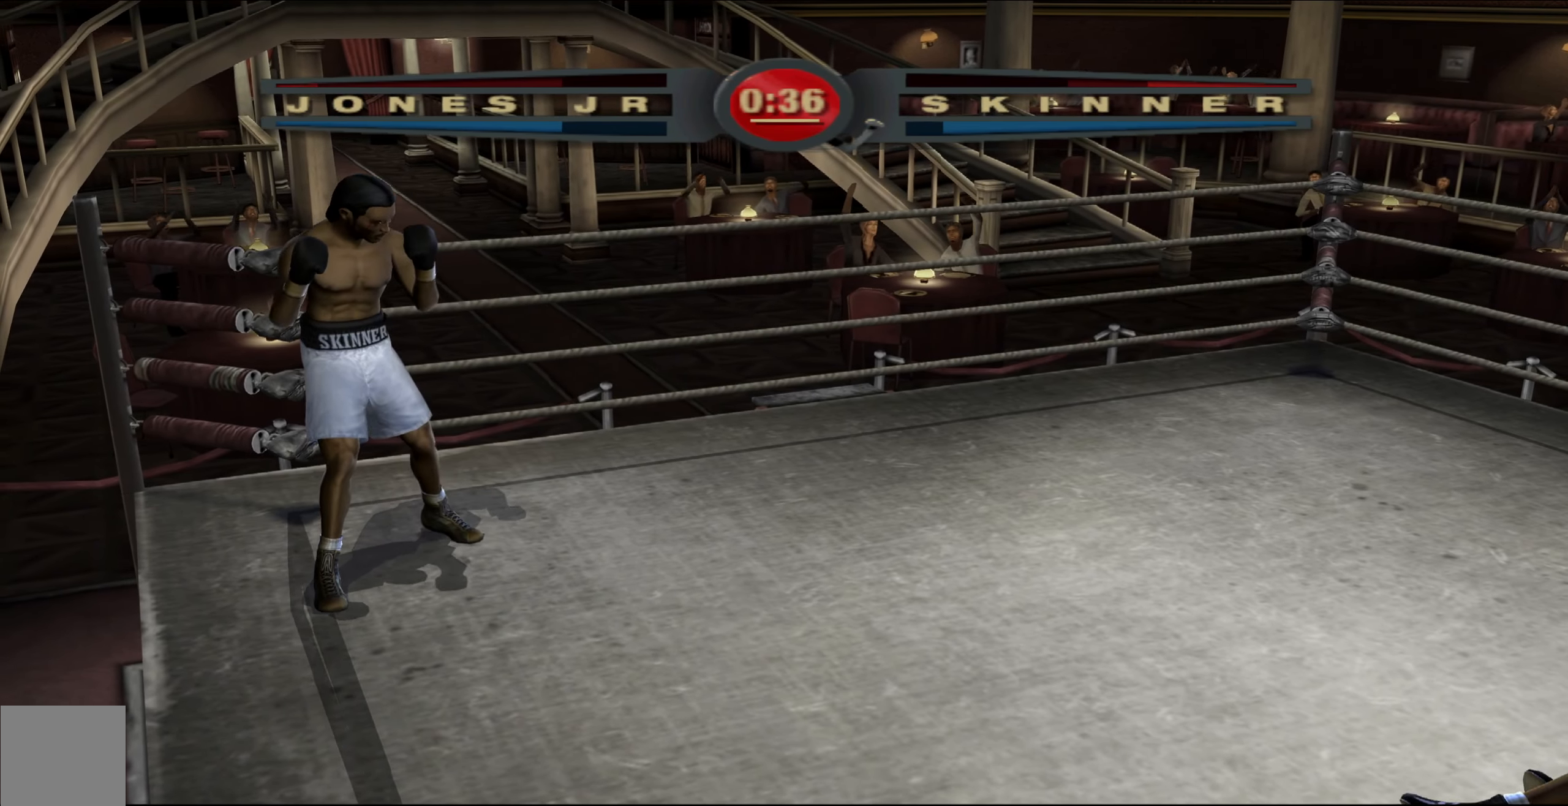
{"buttons": [], "left_stick": "center", "right_stick": "center", "events": []}
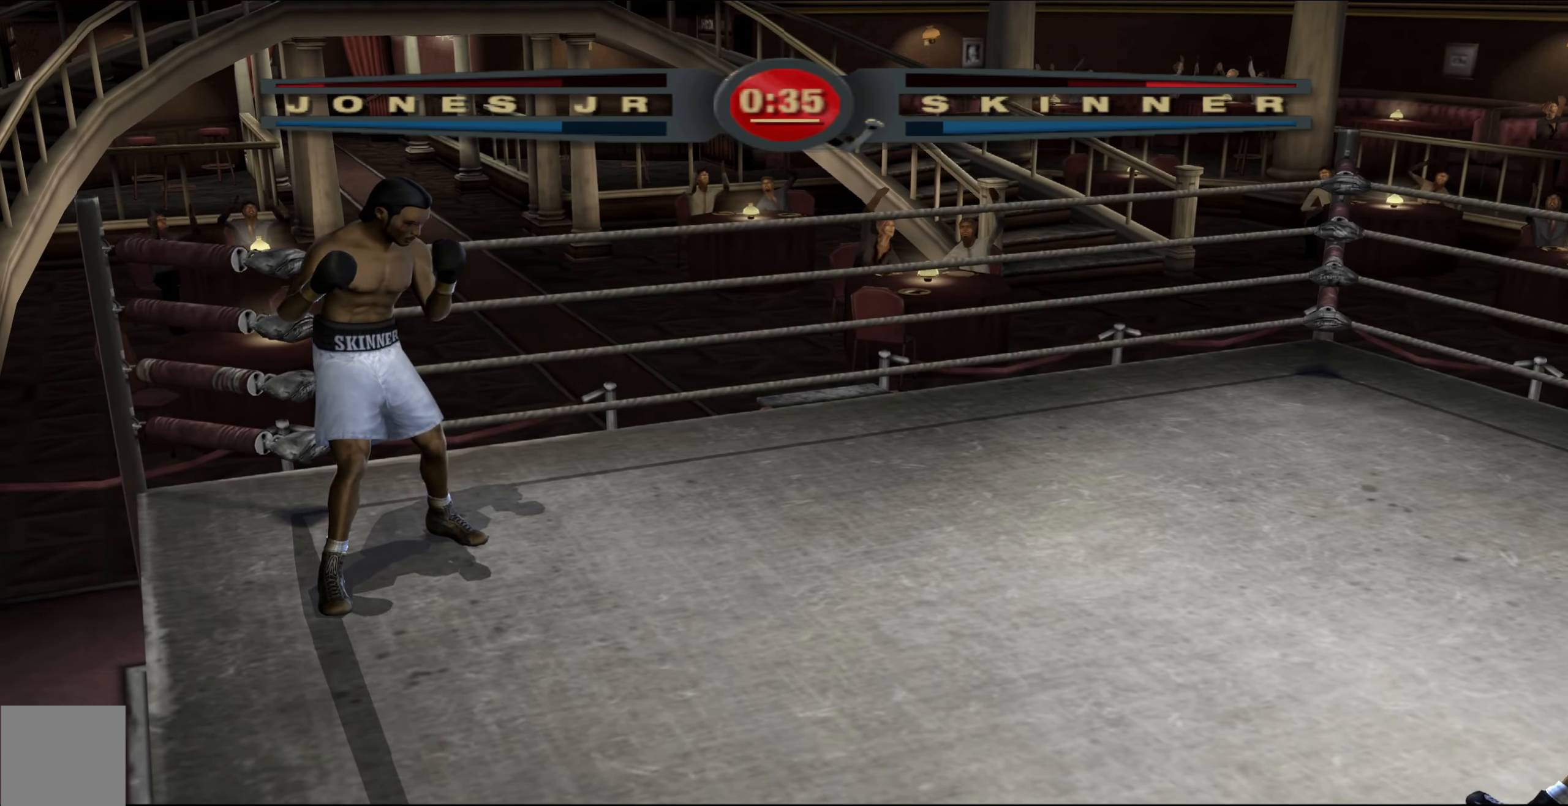
{"buttons": [], "left_stick": "center", "right_stick": "center", "events": []}
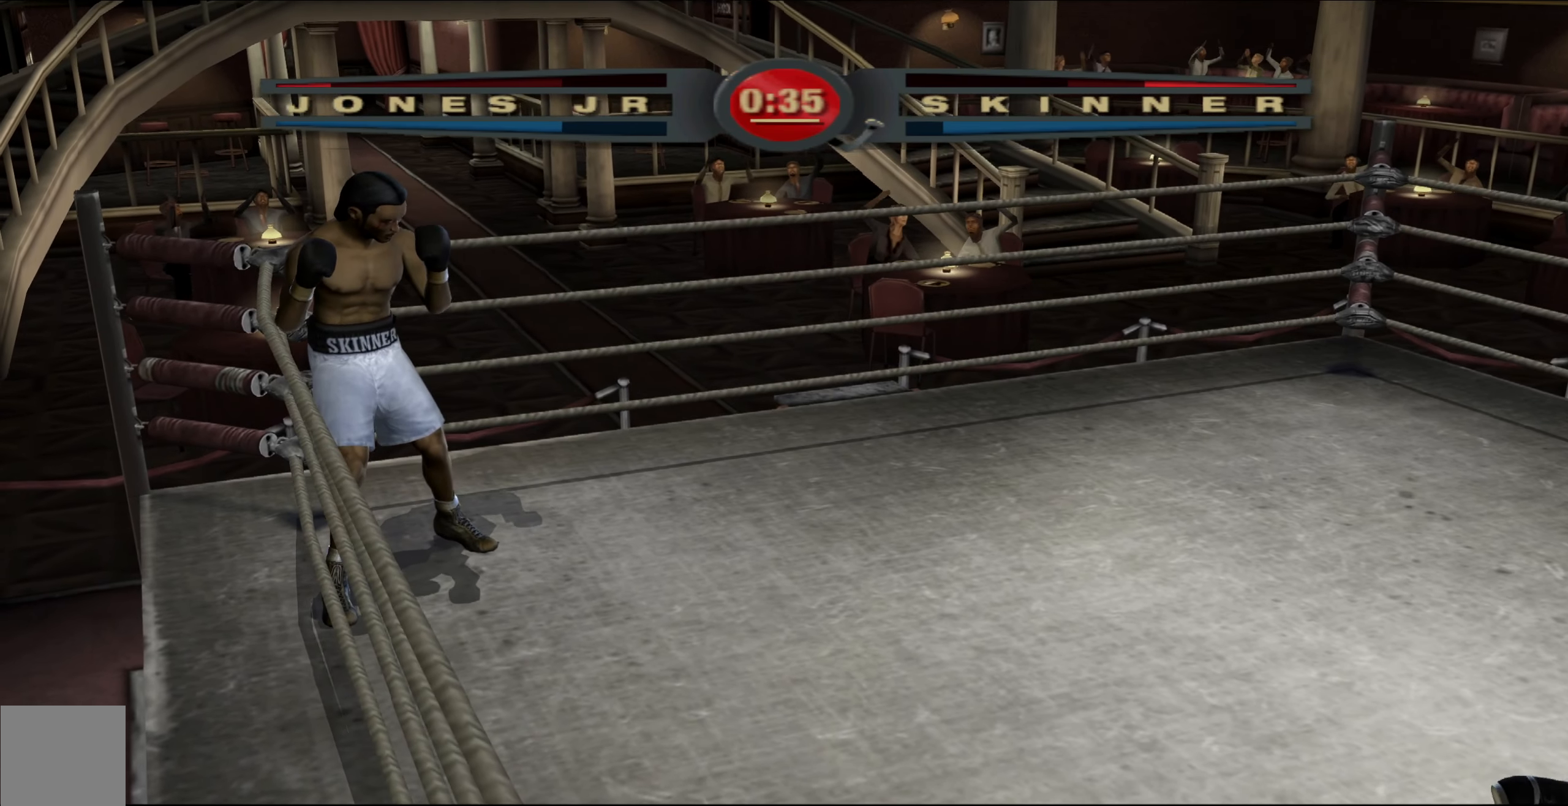
{"buttons": [], "left_stick": "center", "right_stick": "center", "events": []}
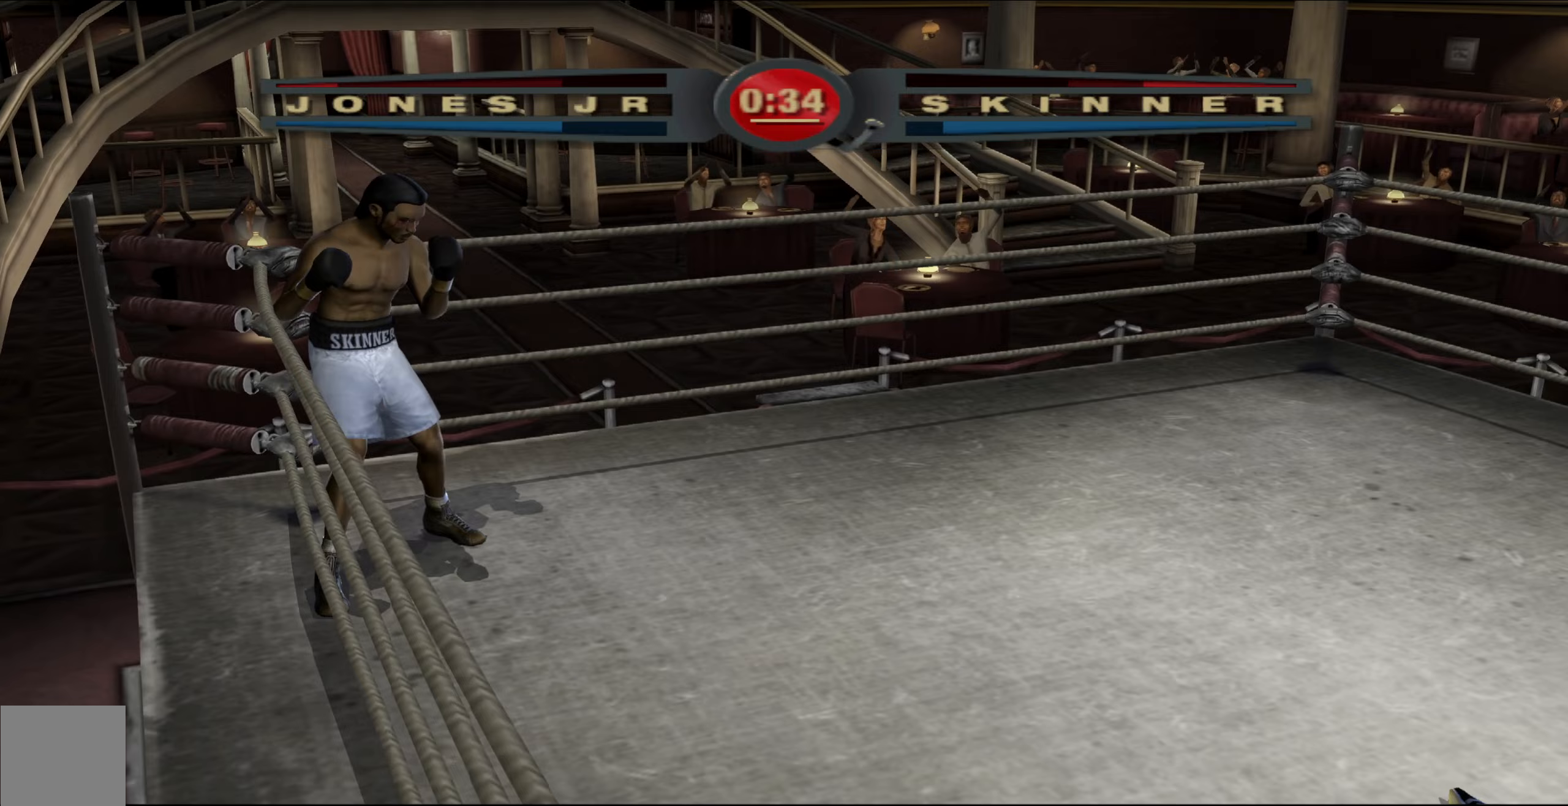
{"buttons": [], "left_stick": "up", "right_stick": "center", "events": [[67, "left_stick", "up"]]}
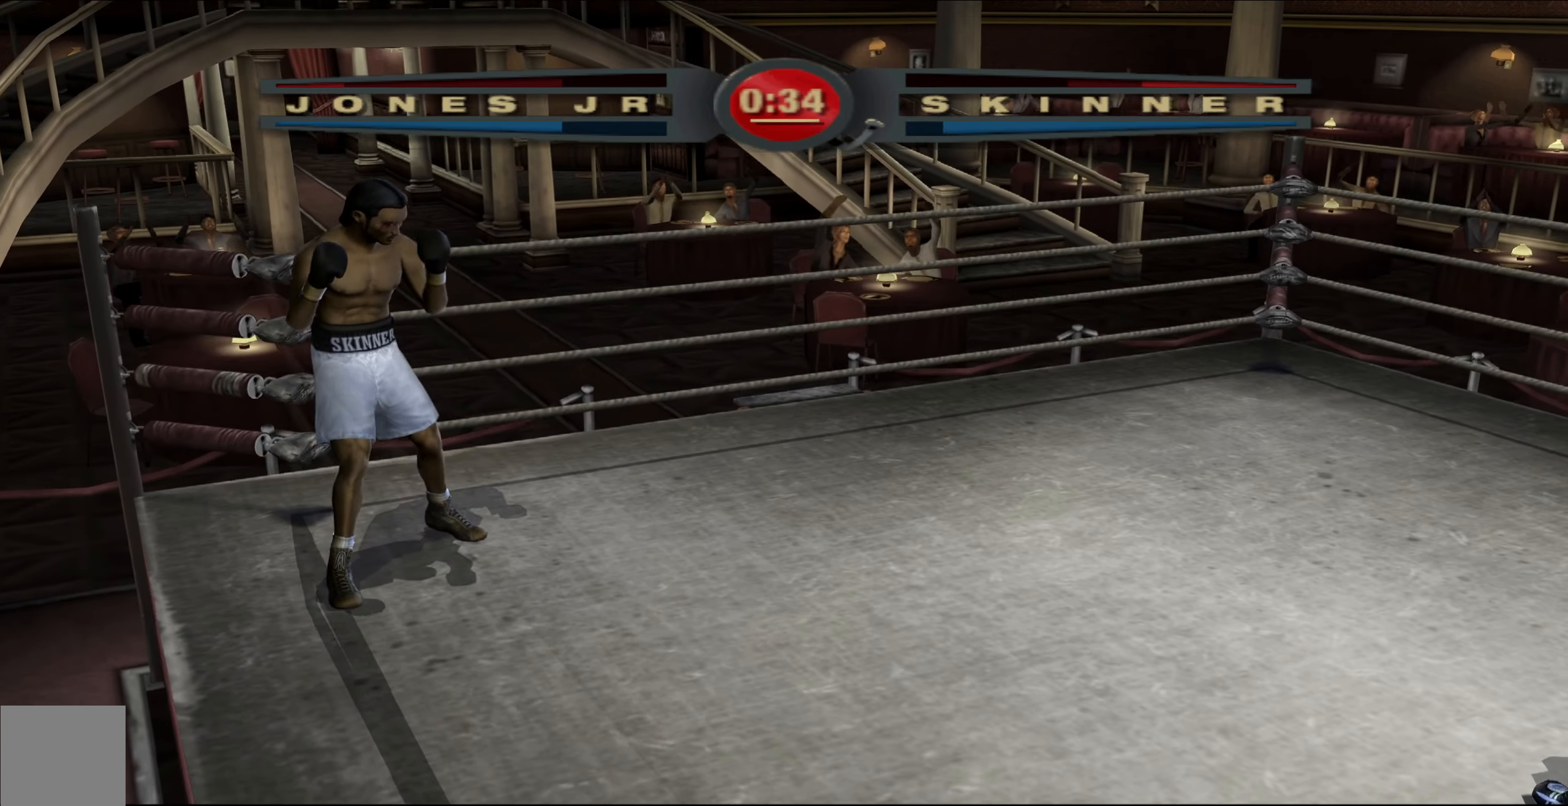
{"buttons": [], "left_stick": "up", "right_stick": "center", "events": []}
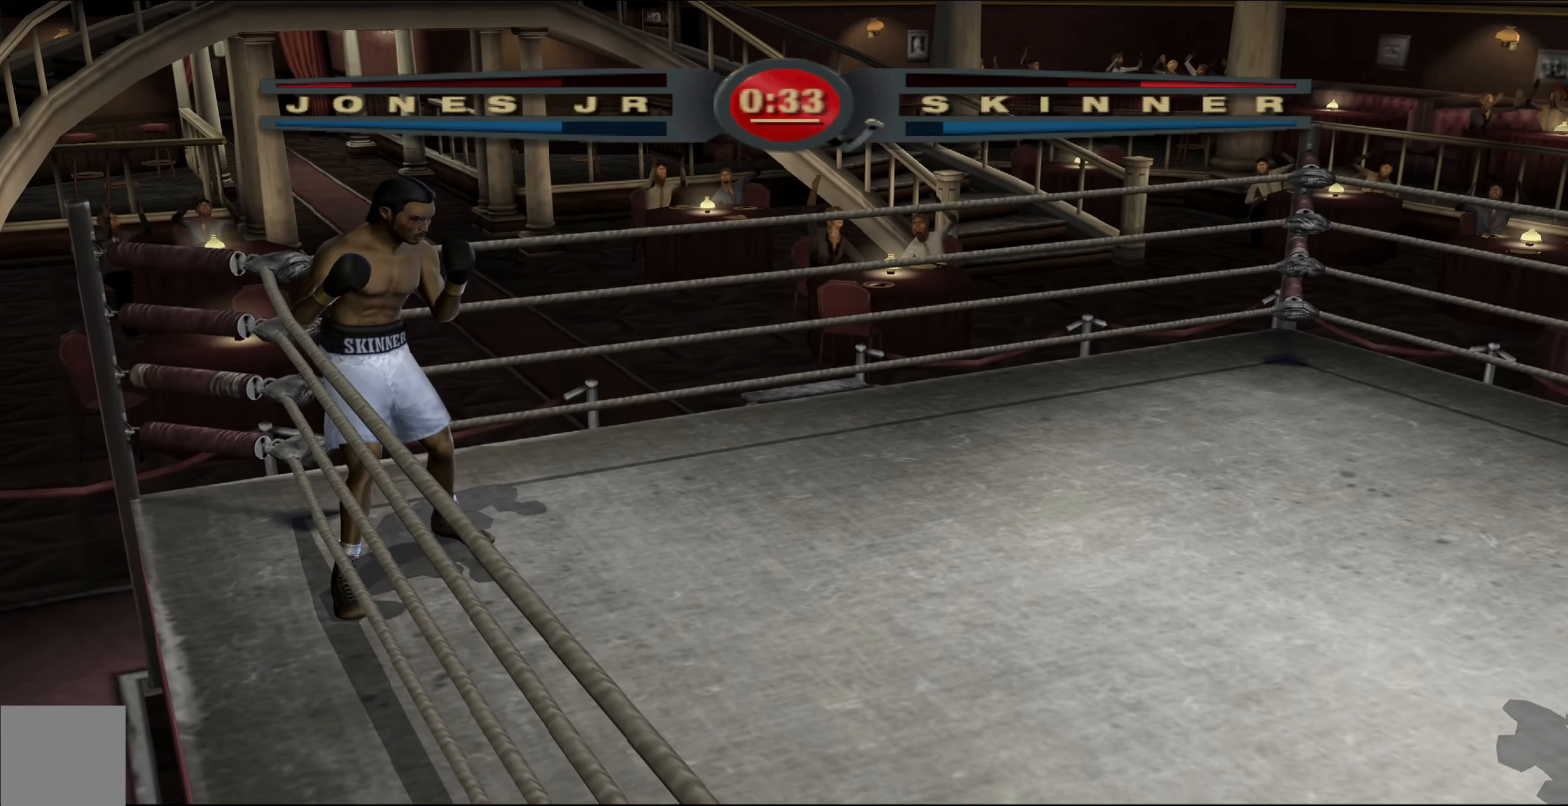
{"buttons": [], "left_stick": "up", "right_stick": "center", "events": []}
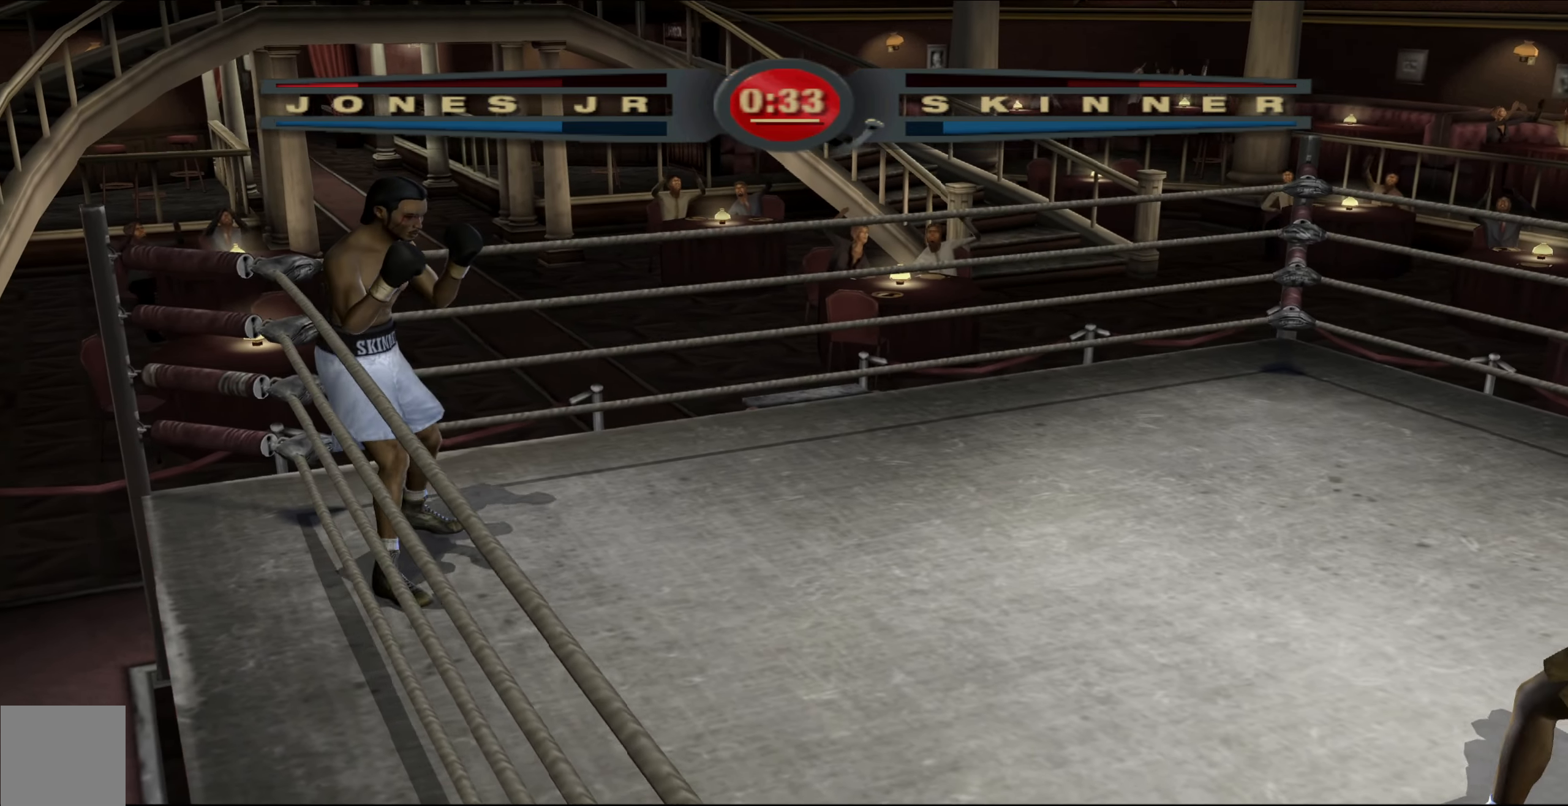
{"buttons": [], "left_stick": "up", "right_stick": "center", "events": []}
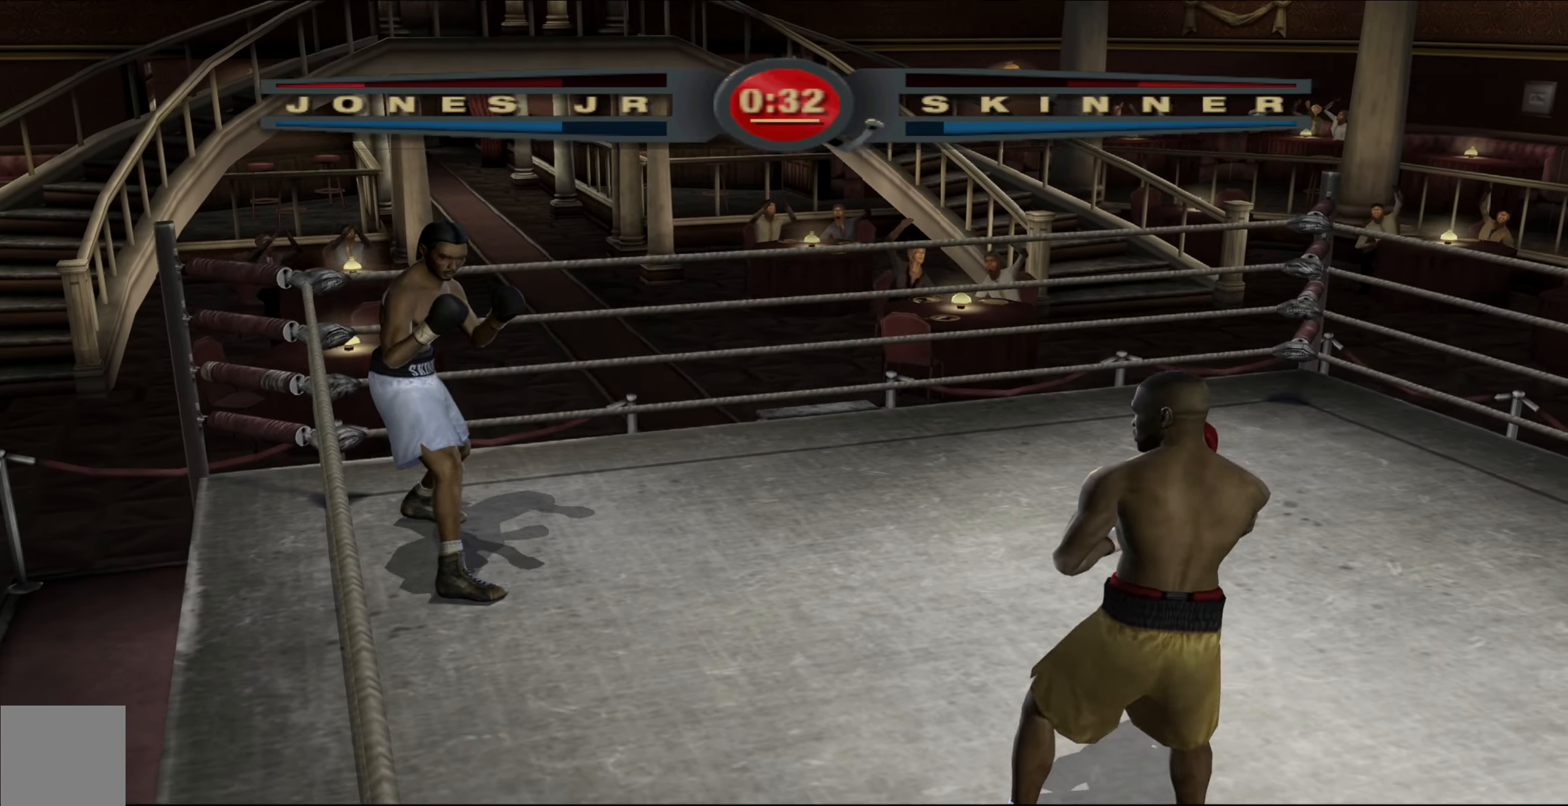
{"buttons": [], "left_stick": "up", "right_stick": "center", "events": []}
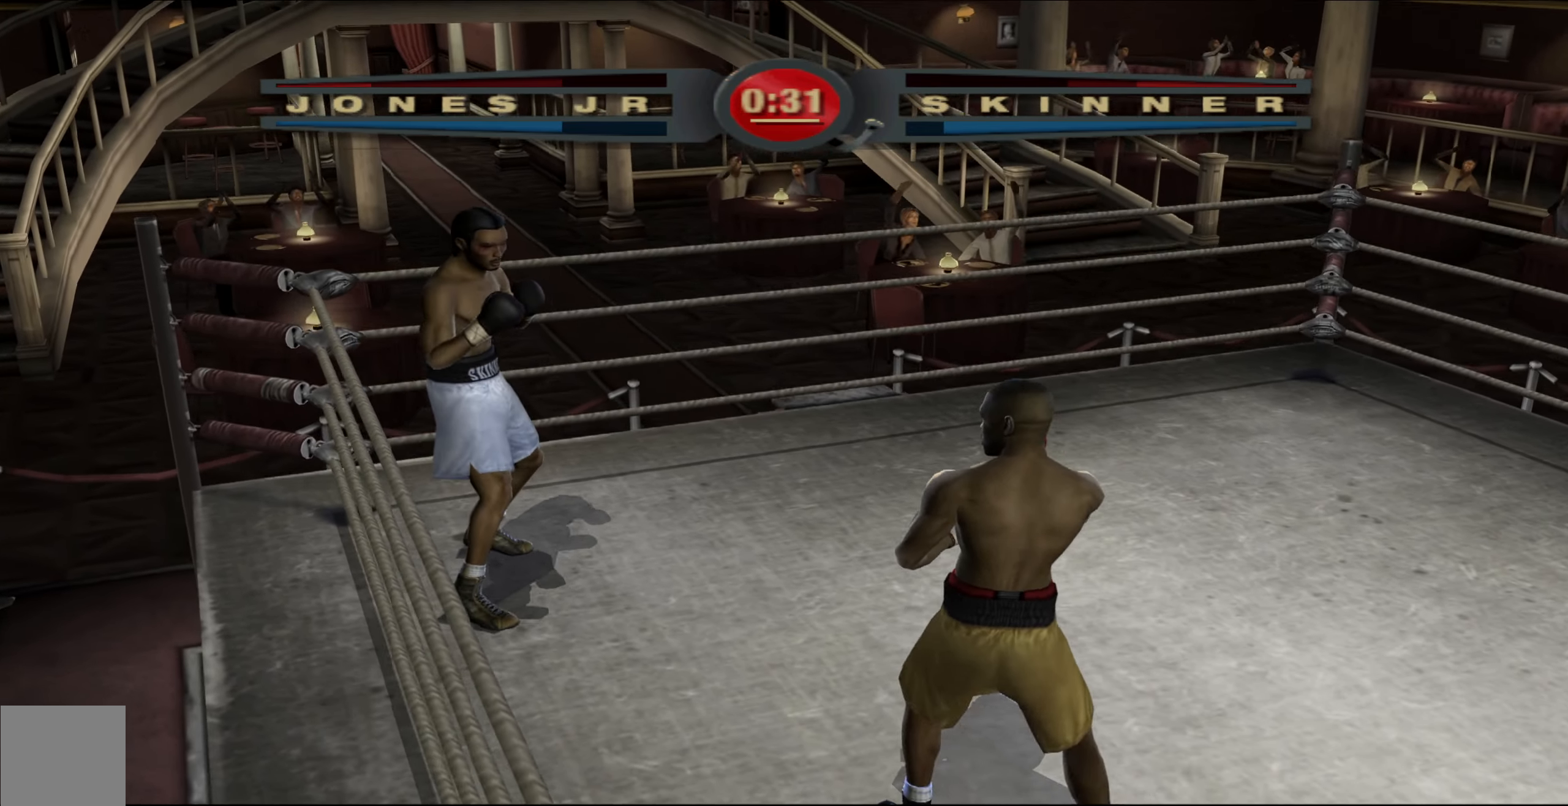
{"buttons": ["R1"], "left_stick": "up", "right_stick": "center", "events": [[283, "R1", "down"]]}
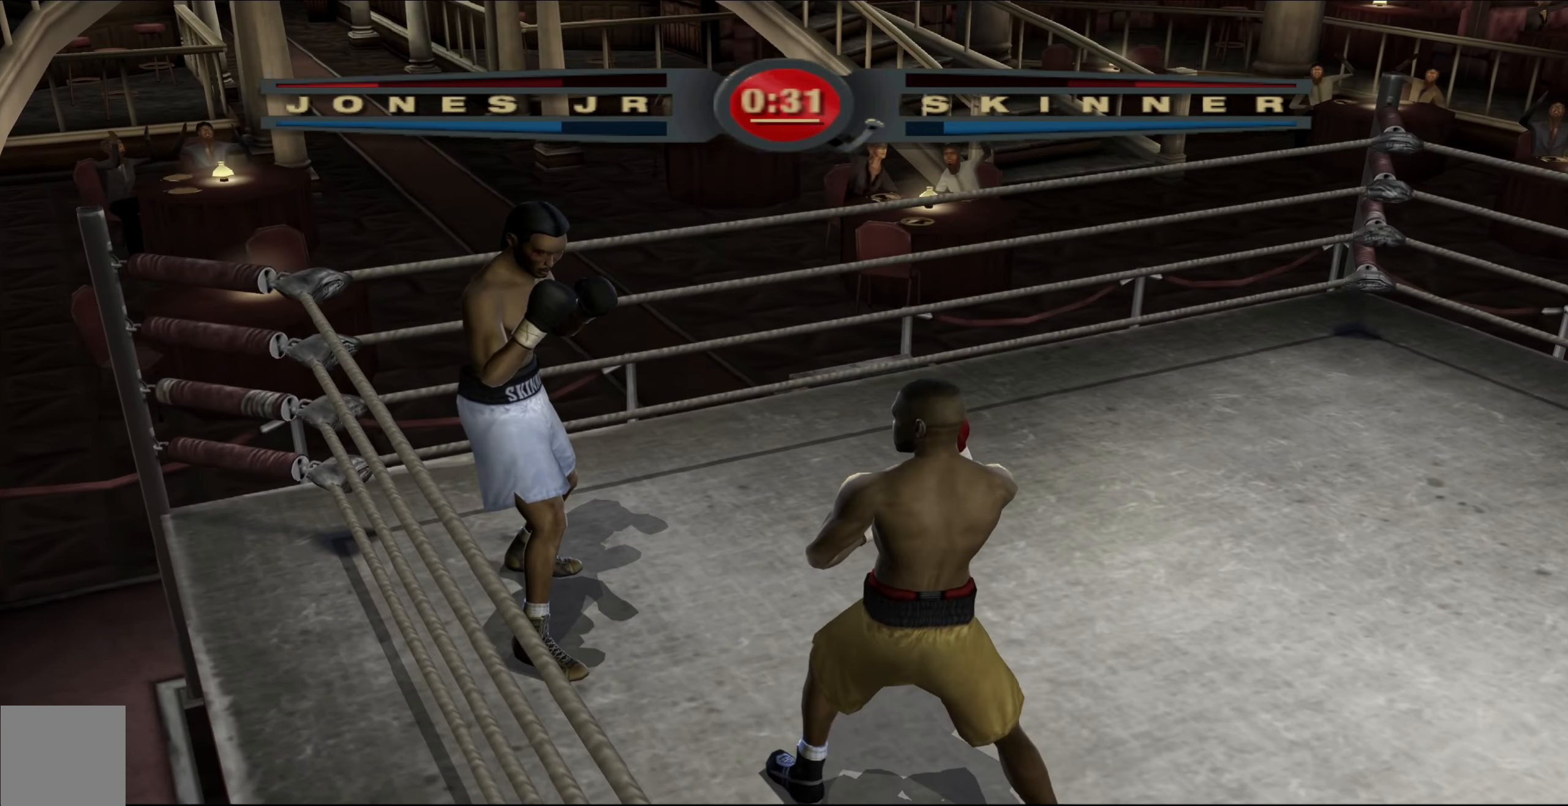
{"buttons": ["R1"], "left_stick": "up-right", "right_stick": "up-right", "events": [[200, "left_stick", "up-right"], [450, "right_stick", "up-right"]]}
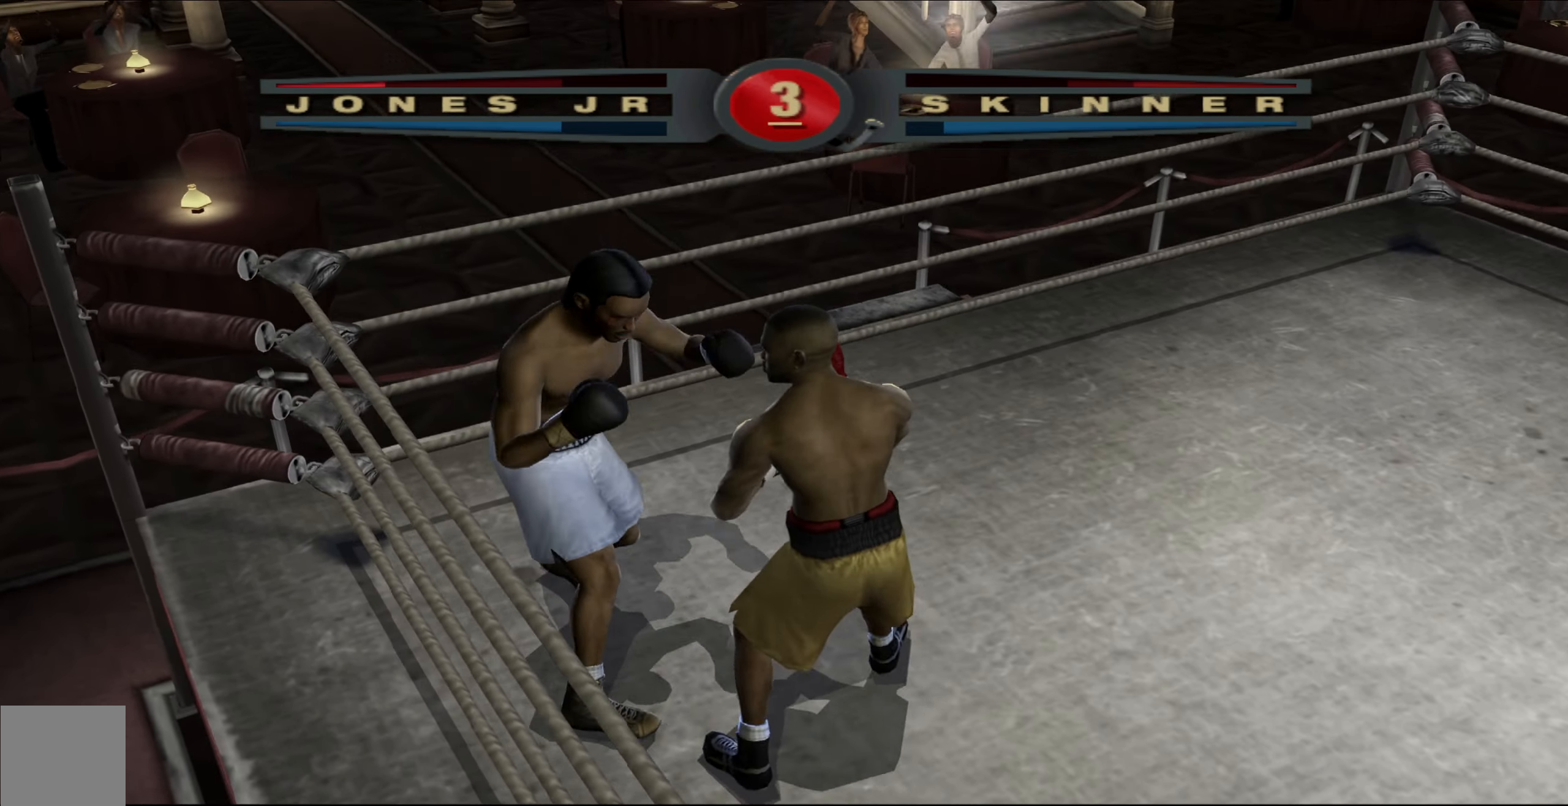
{"buttons": [], "left_stick": "center", "right_stick": "up-left", "events": [[133, "left_stick", "center"], [350, "R1", "up"], [383, "right_stick", "down"], [483, "right_stick", "up-left"]]}
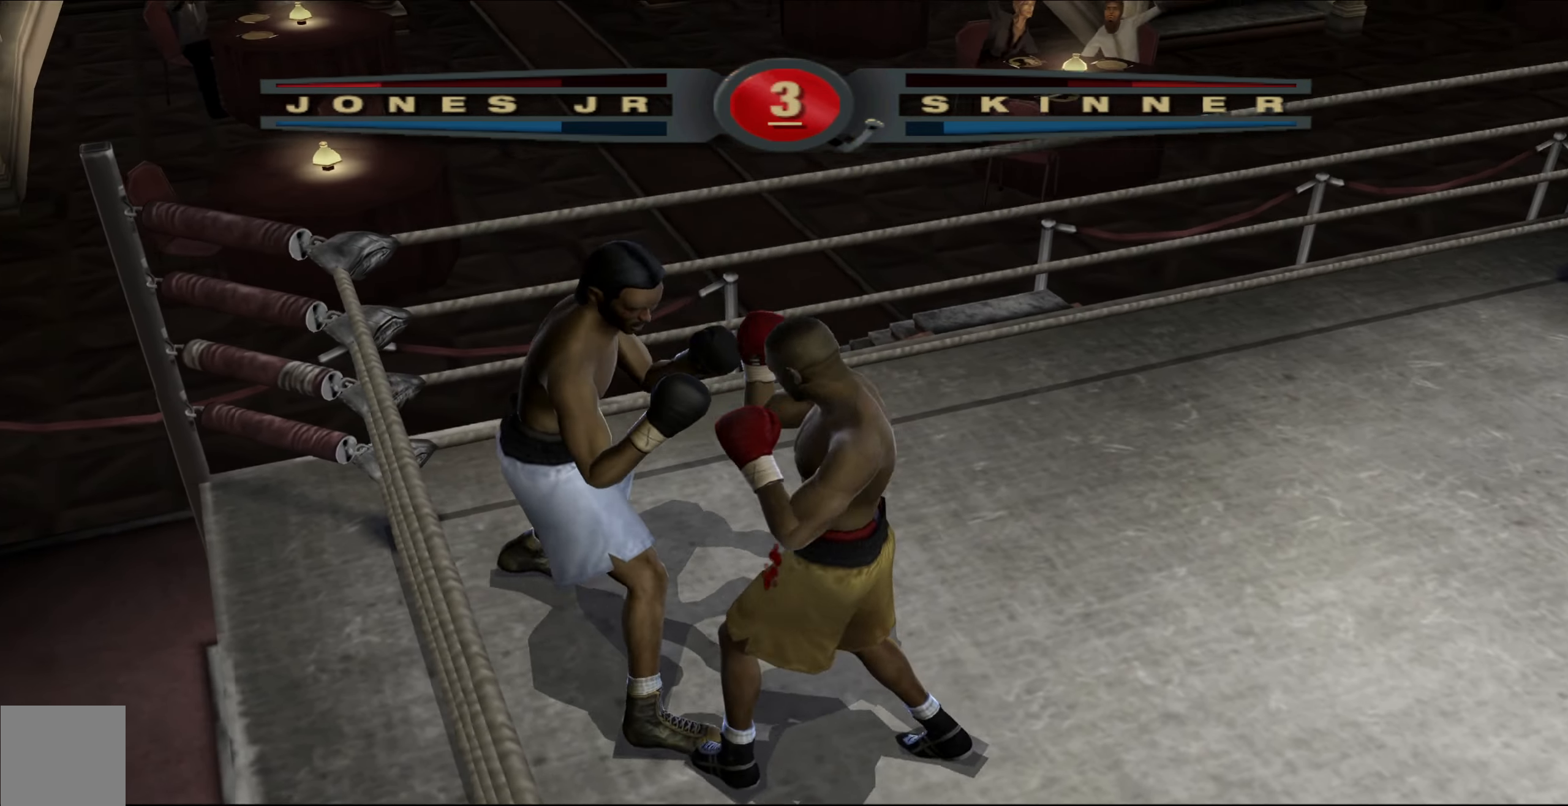
{"buttons": ["R1"], "left_stick": "center", "right_stick": "up-right", "events": [[100, "right_stick", "center"], [300, "R1", "down"], [317, "right_stick", "up-right"]]}
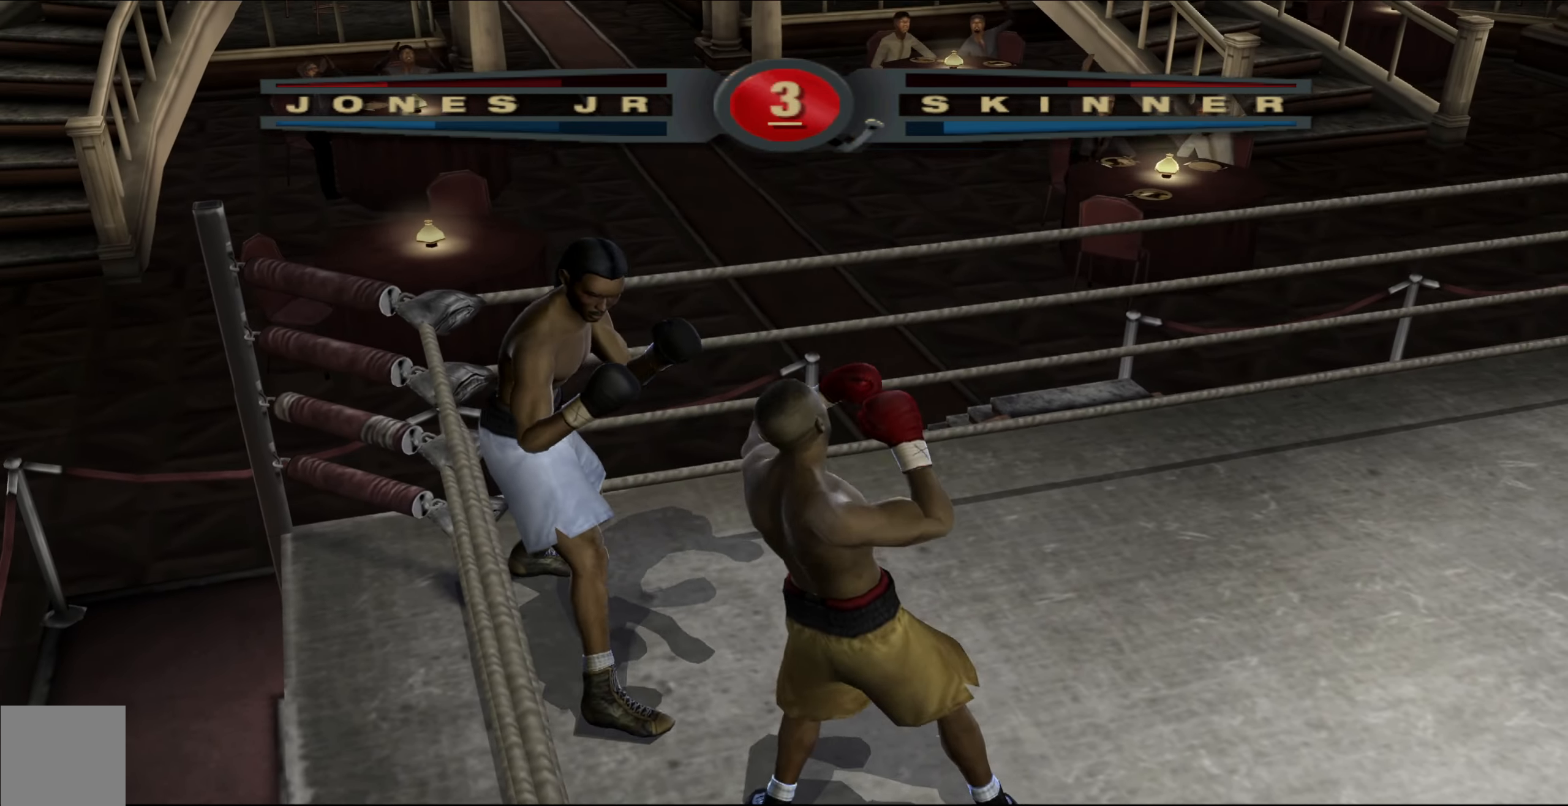
{"buttons": ["R1"], "left_stick": "up", "right_stick": "center", "events": [[17, "left_stick", "up"], [417, "right_stick", "center"]]}
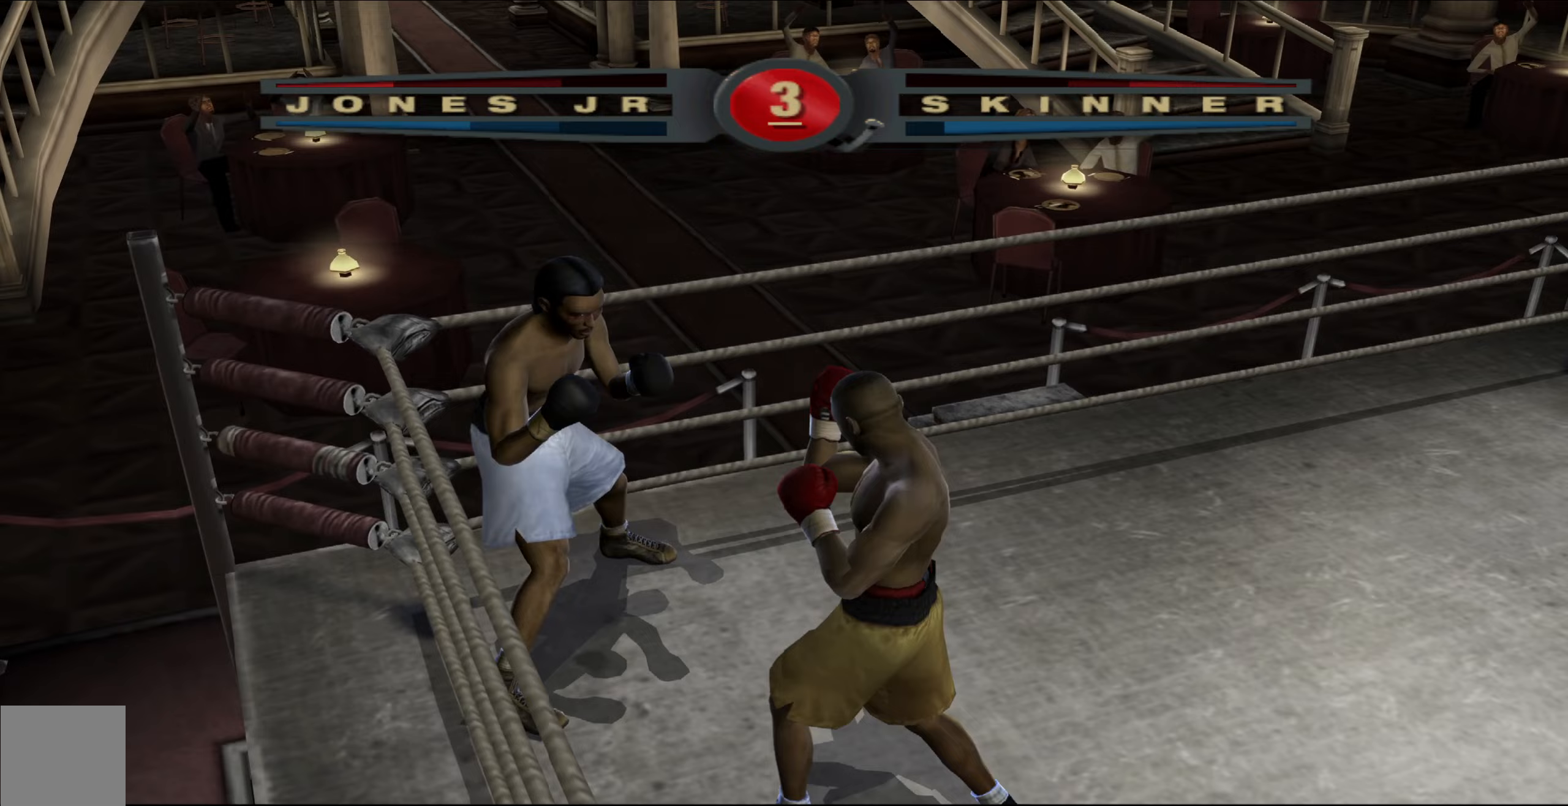
{"buttons": [], "left_stick": "up", "right_stick": "up-right", "events": [[67, "R1", "up"], [500, "right_stick", "up-right"]]}
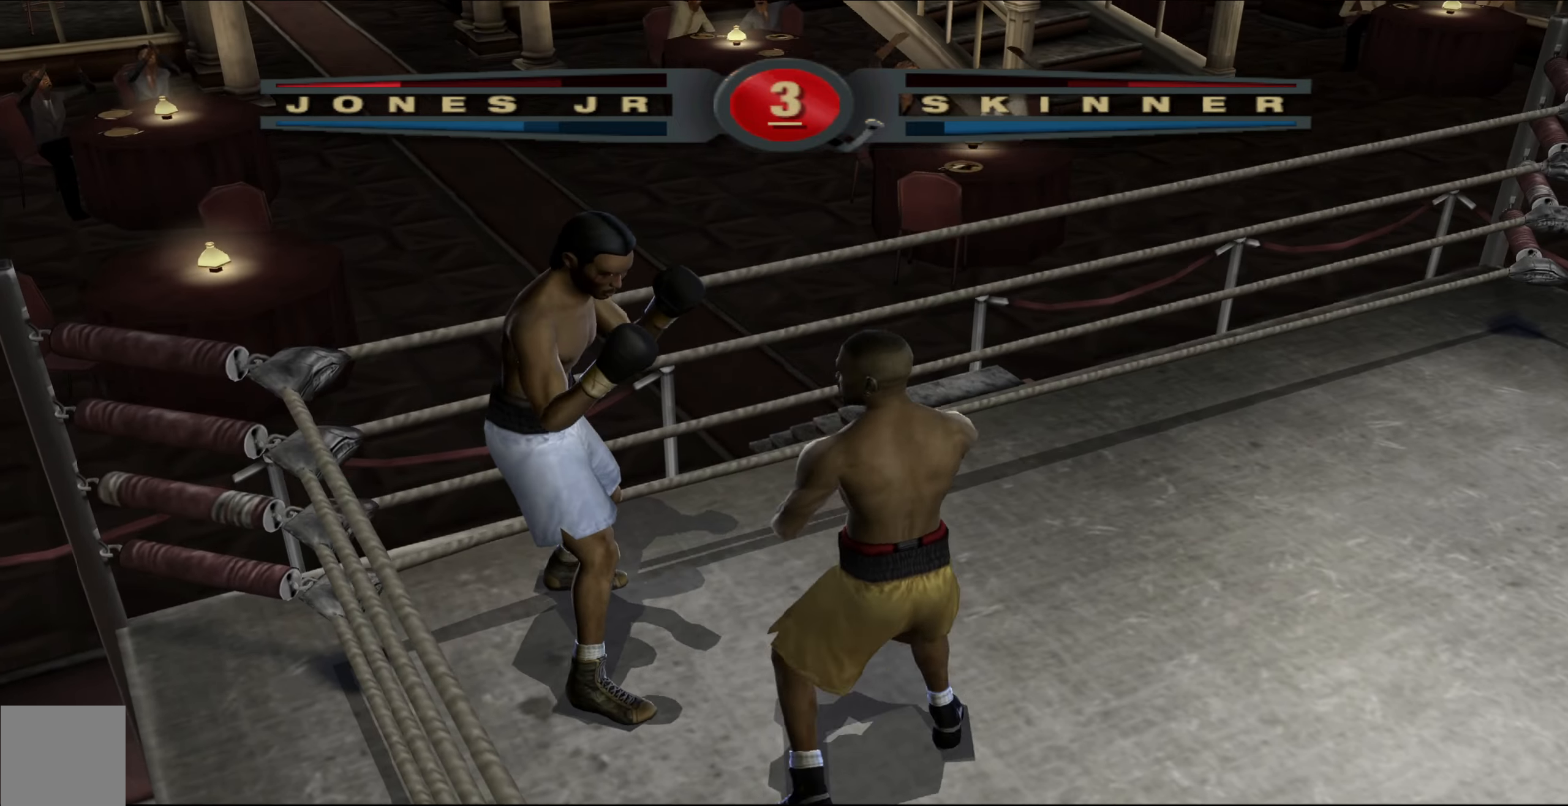
{"buttons": ["R1"], "left_stick": "up", "right_stick": "up-right", "events": [[183, "right_stick", "center"], [333, "R1", "down"], [350, "right_stick", "up-right"]]}
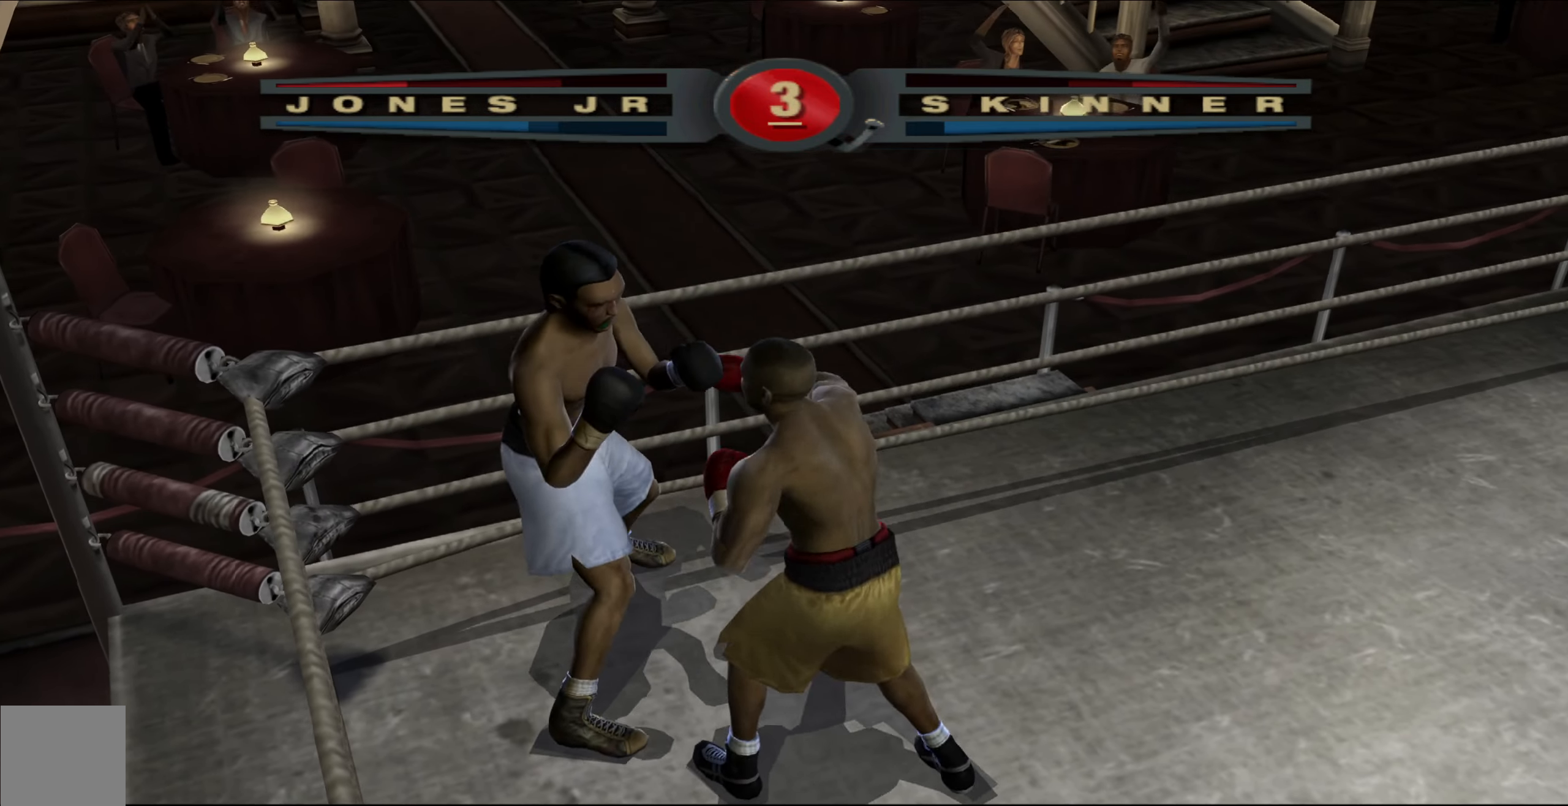
{"buttons": ["R1"], "left_stick": "up-right", "right_stick": "up-right", "events": [[433, "left_stick", "up-right"]]}